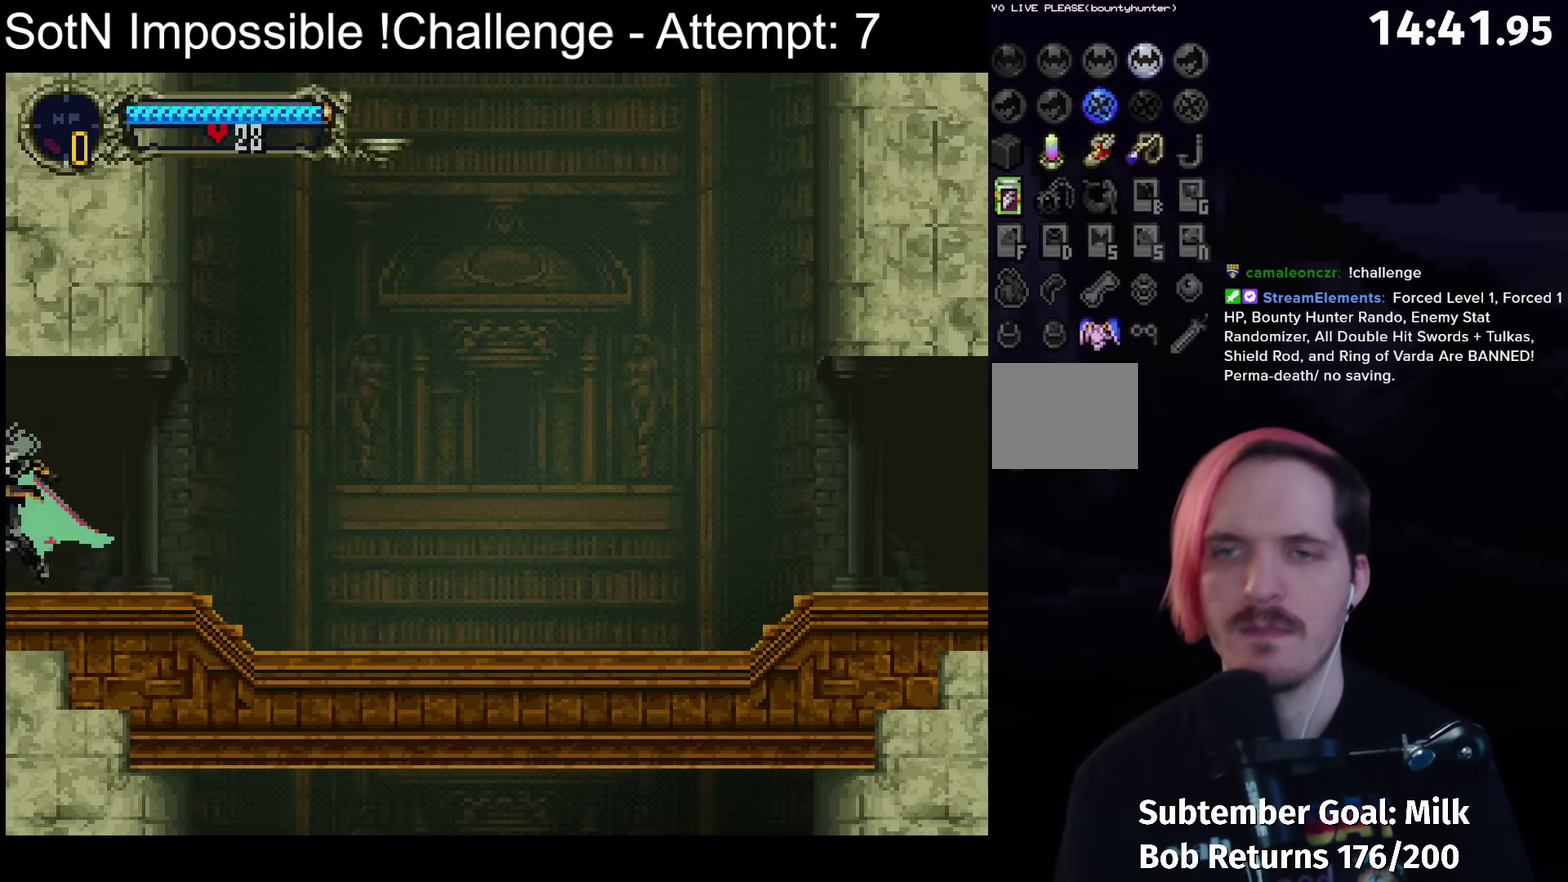
Gameplay with a controller (Xbox layout); each line is a JSON object with the inputs held at the frame after it. "events" lists button and stick changes between this image and that frame as [ms after this image, input, new state], when the widget could be followed in between. Not read: L3 R3 right_stick.
{"buttons": [], "left_stick": "center", "events": [[83, "B", "down"], [117, "Y", "down"], [150, "B", "up"], [167, "Y", "up"], [250, "B", "down"], [283, "Y", "down"], [317, "B", "up"], [333, "Y", "up"], [417, "B", "down"], [433, "Y", "down"], [483, "B", "up"], [483, "Y", "up"]]}
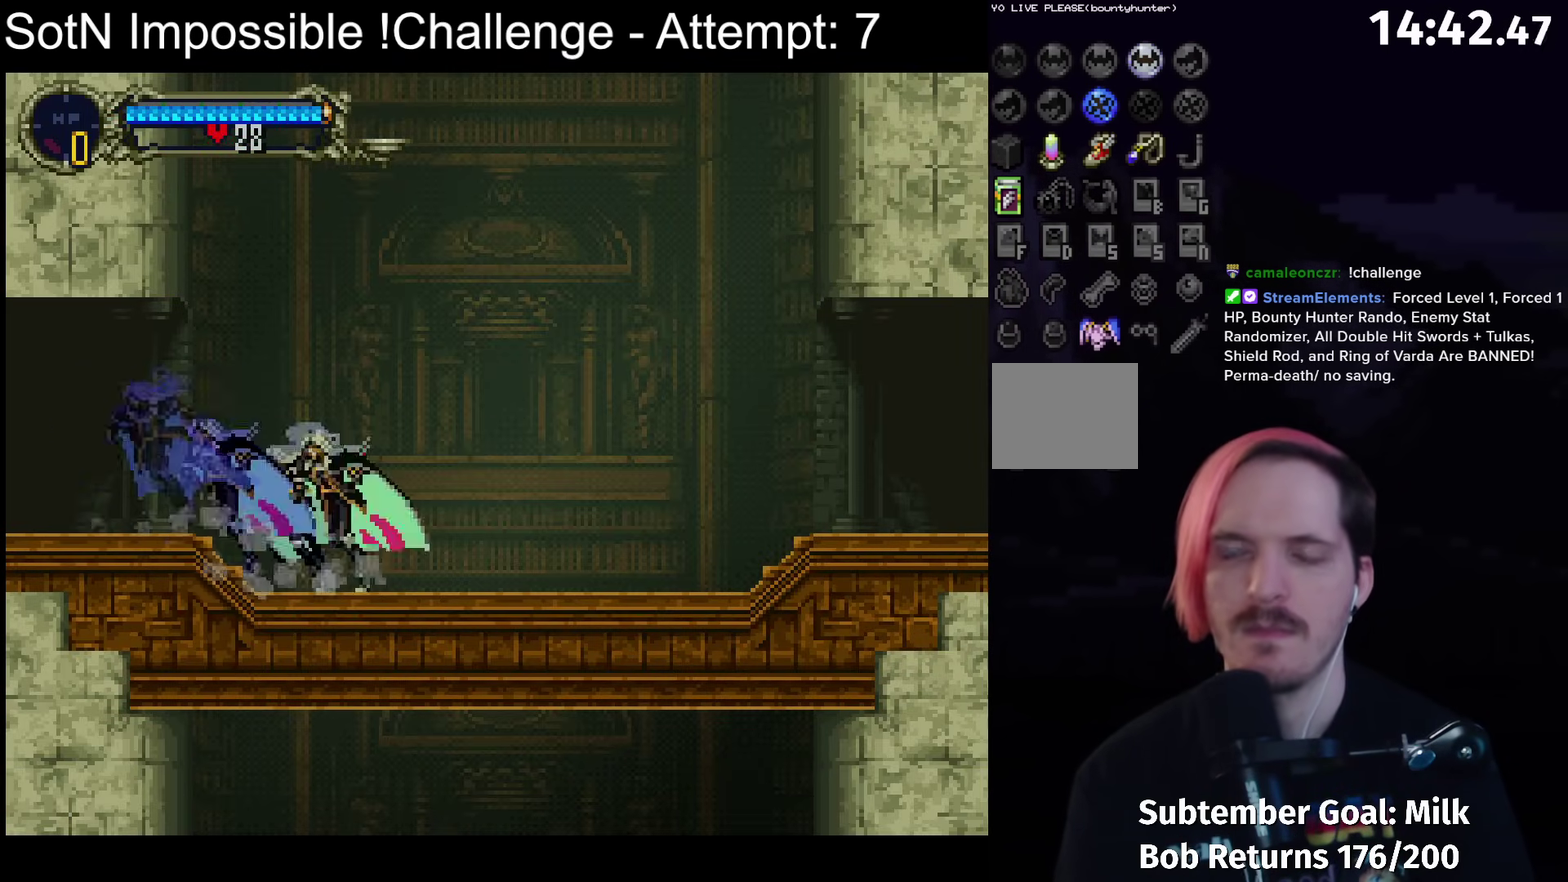
{"buttons": ["Y"], "left_stick": "center", "events": [[83, "B", "down"], [100, "Y", "down"], [150, "B", "up"], [167, "Y", "up"], [233, "B", "down"], [267, "Y", "down"], [317, "B", "up"], [333, "Y", "up"], [417, "B", "down"], [450, "Y", "down"], [483, "B", "up"]]}
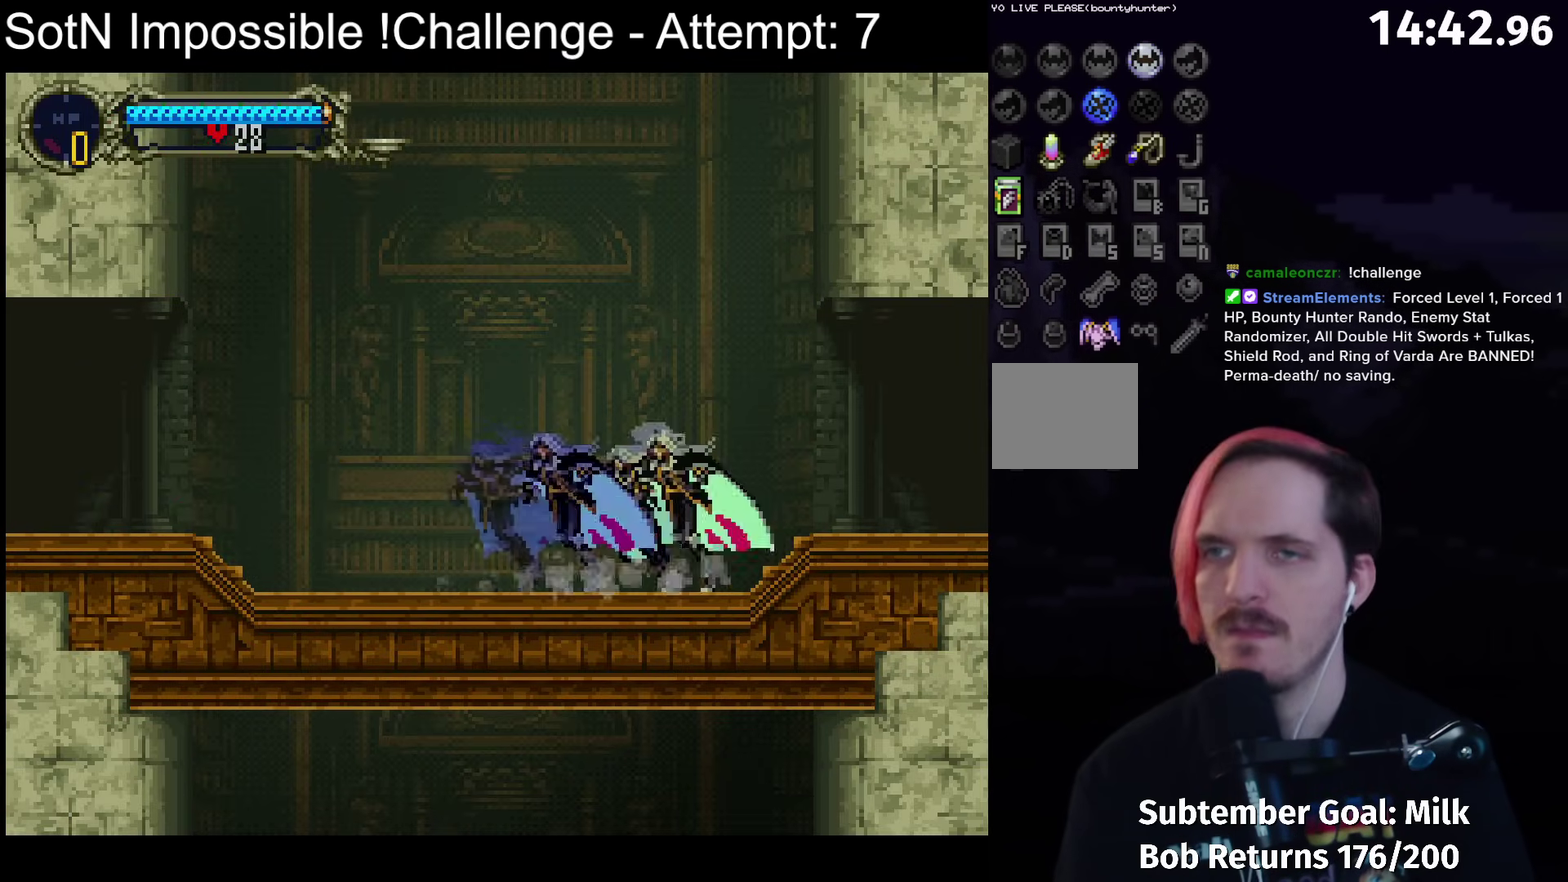
{"buttons": [], "left_stick": "center", "events": [[17, "Y", "up"], [67, "B", "down"], [117, "Y", "down"], [167, "B", "up"], [167, "Y", "up"], [233, "B", "down"], [267, "Y", "down"], [317, "B", "up"], [333, "Y", "up"], [400, "B", "down"], [433, "Y", "down"], [483, "B", "up"], [500, "Y", "up"]]}
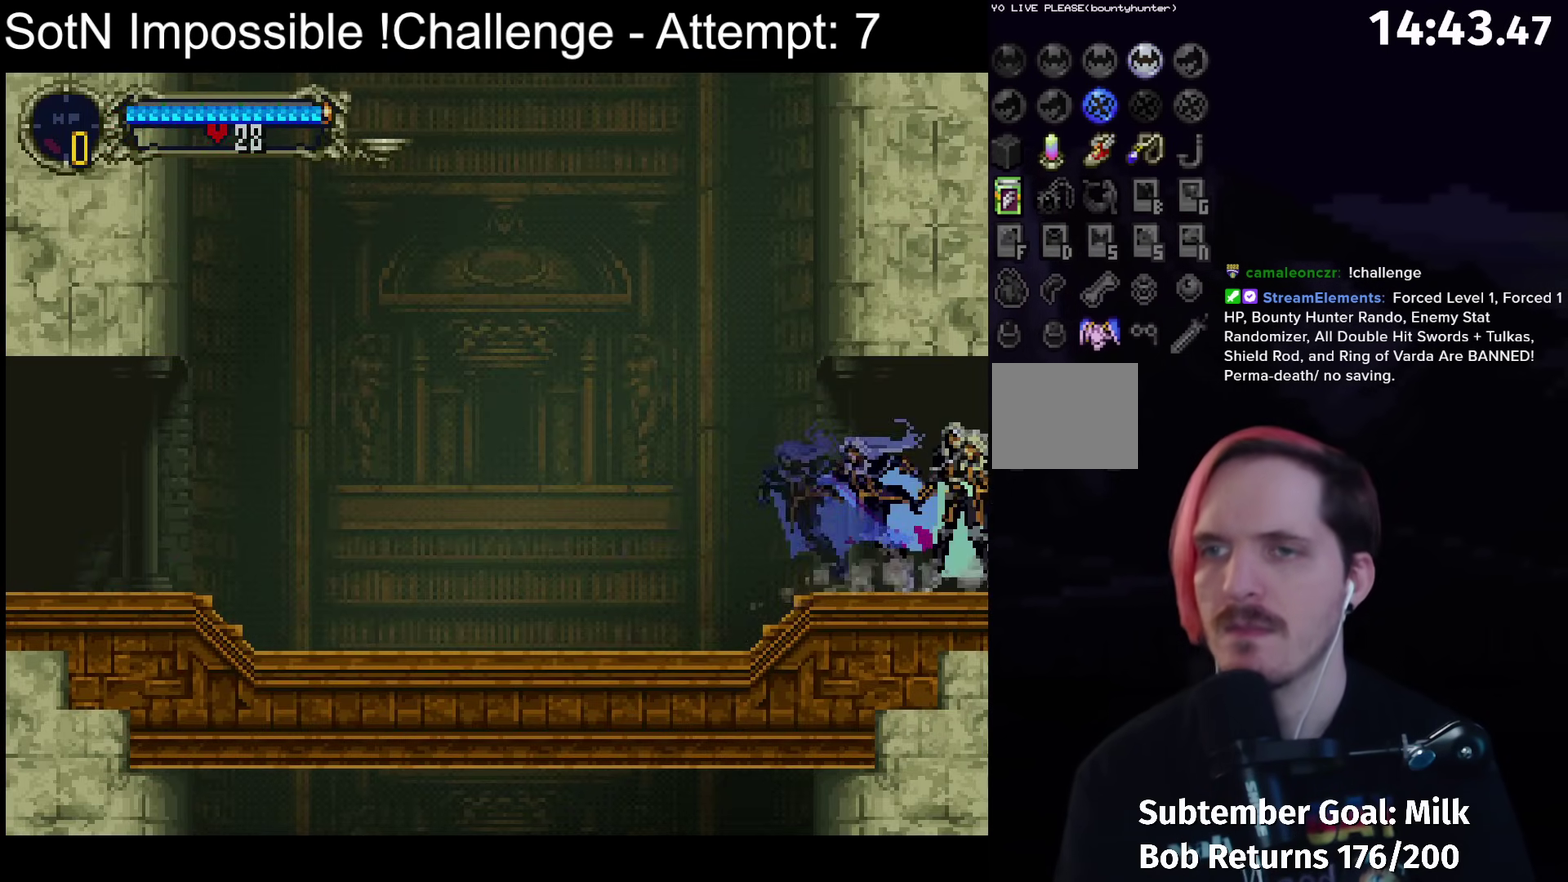
{"buttons": [], "left_stick": "center", "events": [[67, "B", "down"], [100, "Y", "down"], [150, "B", "up"], [167, "Y", "up"], [233, "B", "down"], [267, "Y", "down"], [300, "B", "up"], [333, "Y", "up"], [400, "B", "down"], [483, "B", "up"]]}
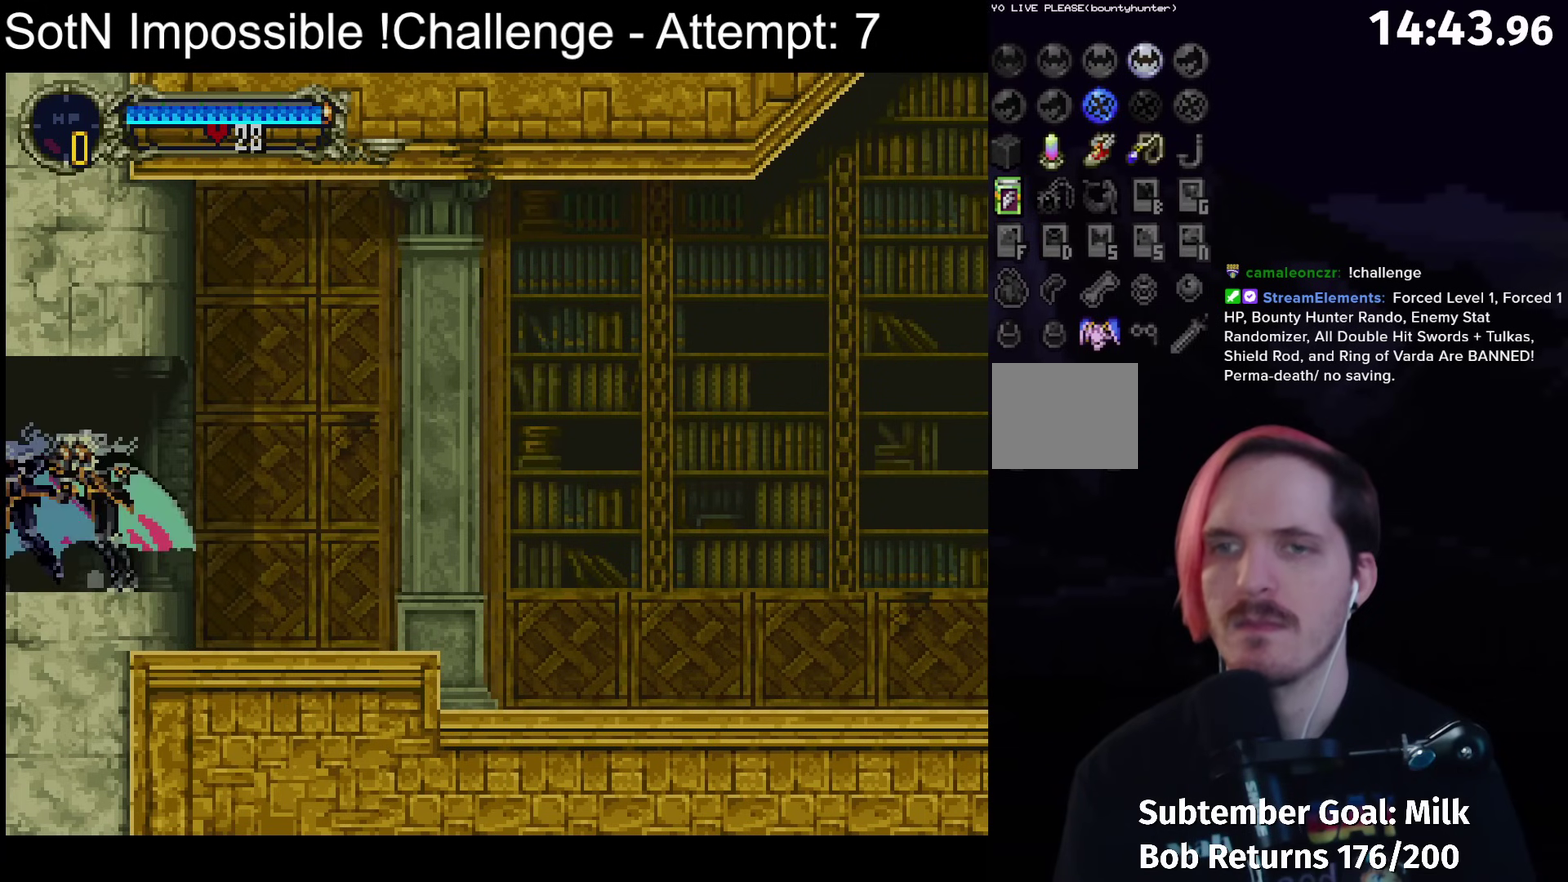
{"buttons": ["B"], "left_stick": "center", "events": [[67, "B", "down"], [100, "Y", "down"], [150, "B", "up"], [167, "Y", "up"], [250, "B", "down"], [317, "B", "up"], [400, "B", "down"], [433, "Y", "down"], [500, "Y", "up"]]}
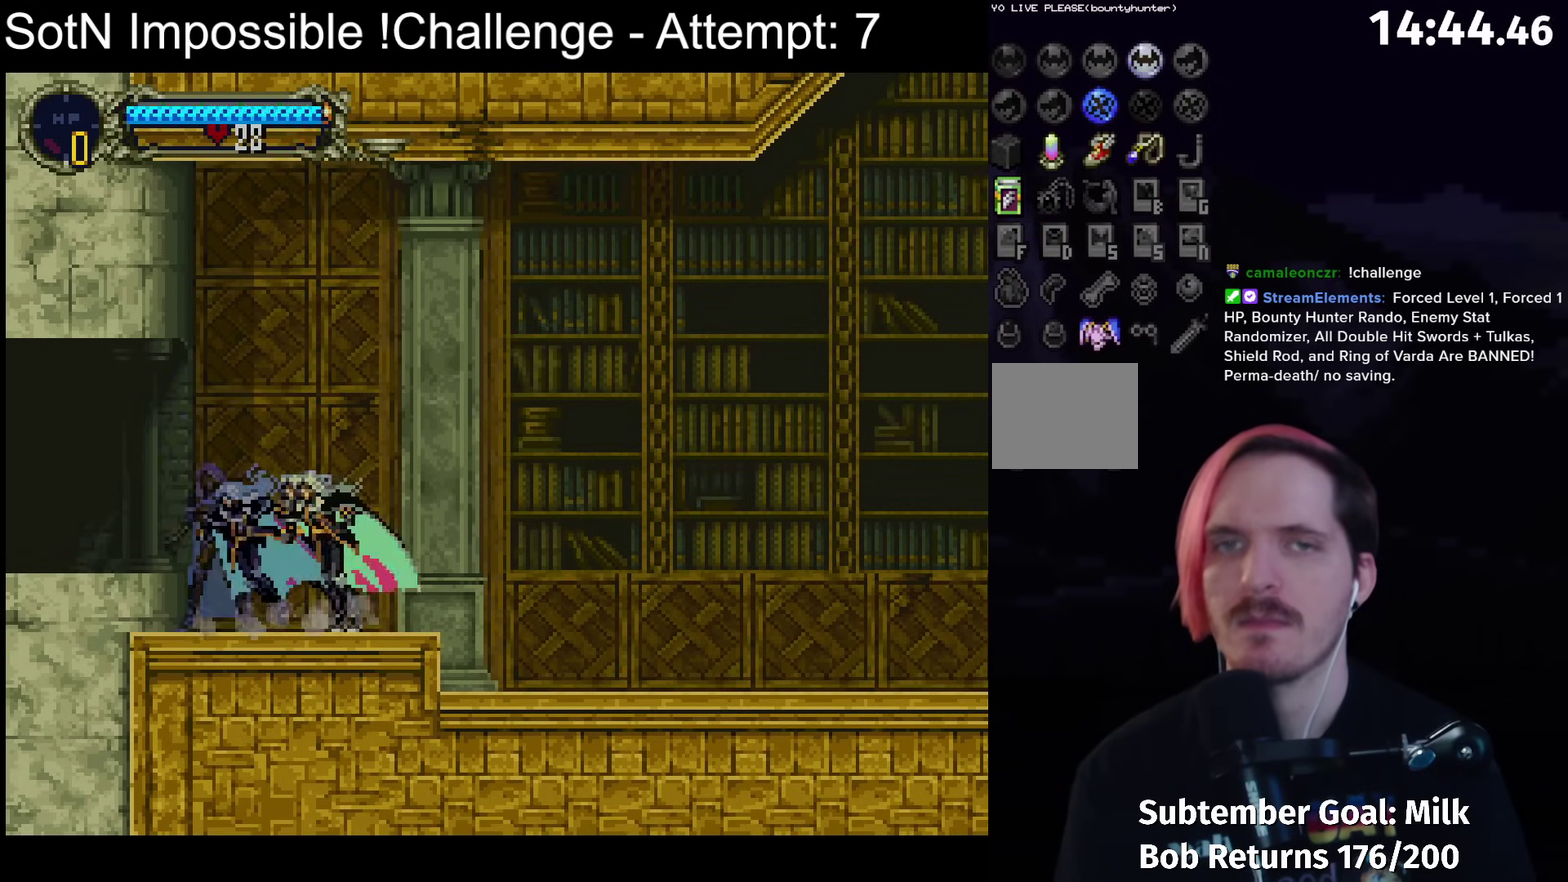
{"buttons": ["Y"], "left_stick": "center", "events": [[17, "B", "up"], [83, "B", "down"], [117, "Y", "down"], [167, "B", "up"], [183, "Y", "up"], [250, "B", "down"], [283, "Y", "down"], [350, "B", "up"], [350, "Y", "up"], [433, "B", "down"], [450, "Y", "down"], [483, "B", "up"]]}
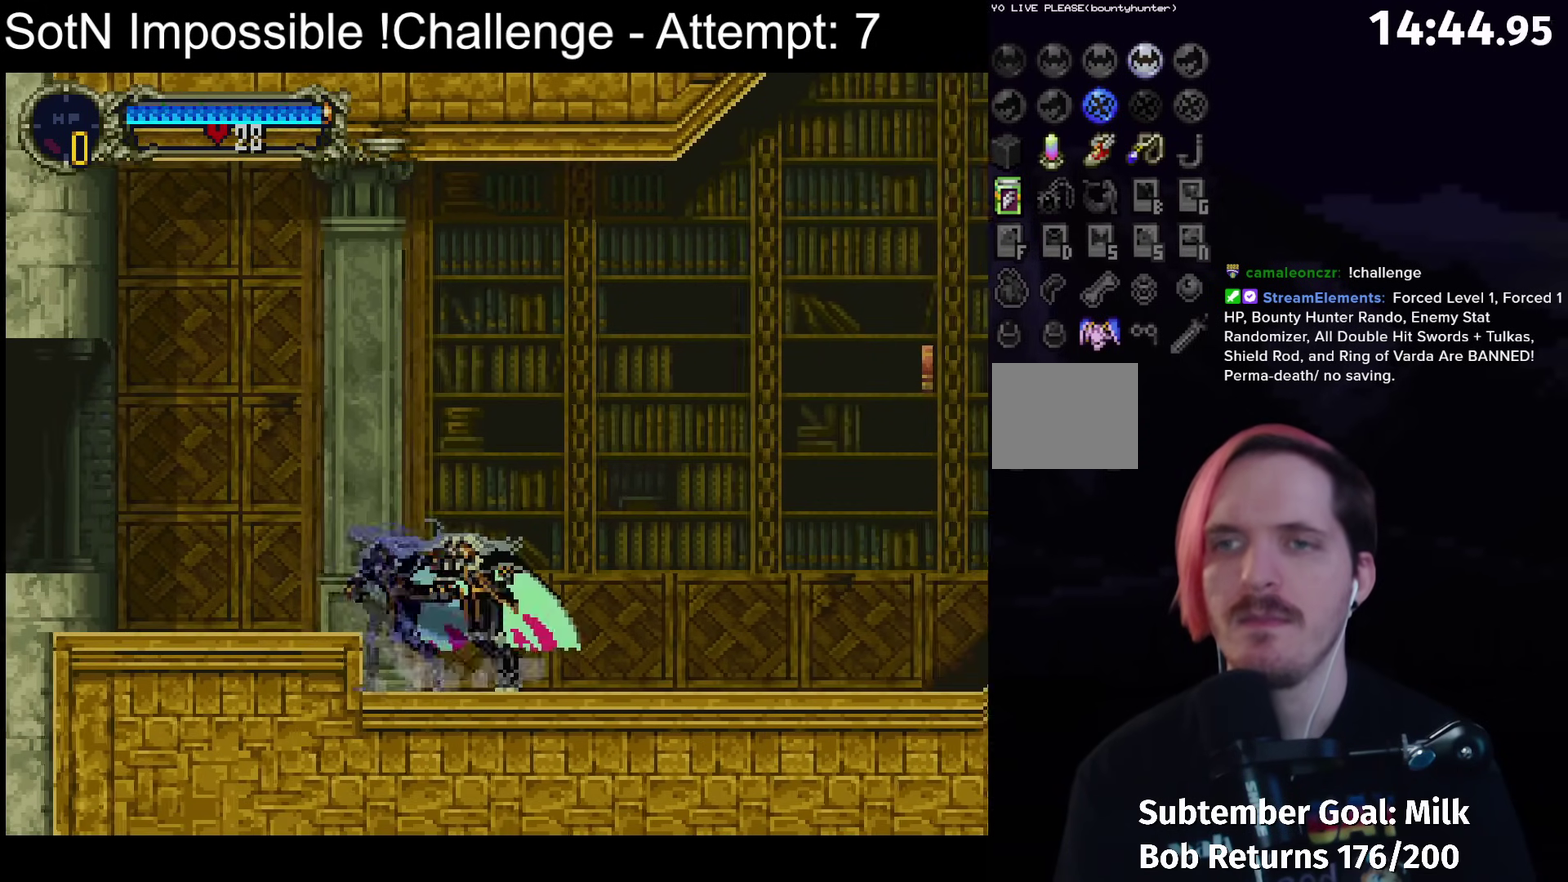
{"buttons": [], "left_stick": "center", "events": [[17, "Y", "up"], [83, "B", "down"], [167, "B", "up"], [300, "left_stick", "down-right"], [383, "left_stick", "center"]]}
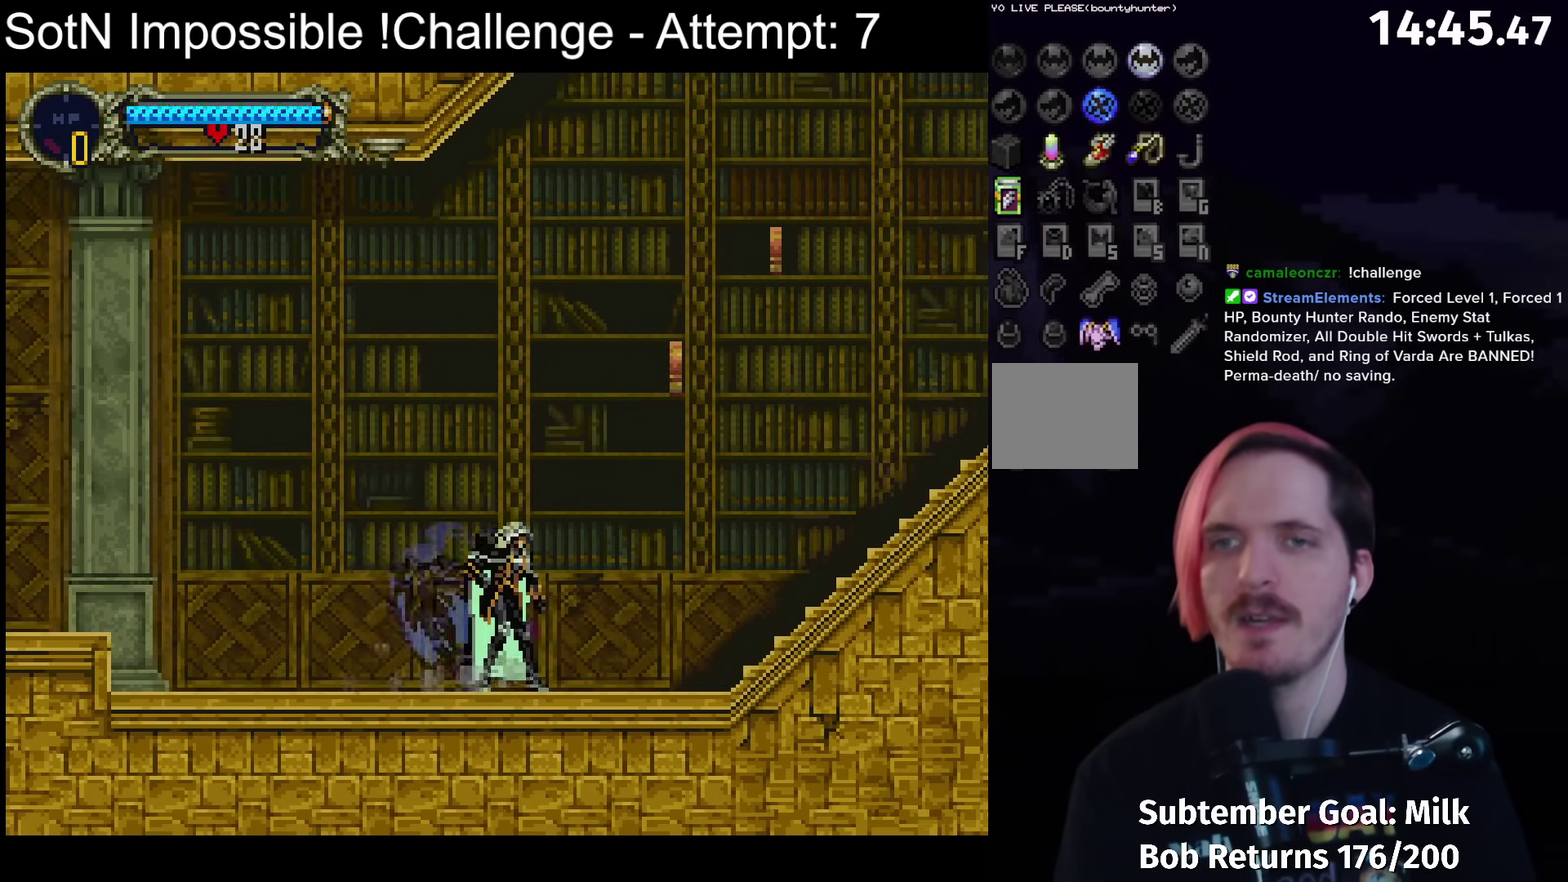
{"buttons": ["A"], "left_stick": "center", "events": [[167, "left_stick", "down-right"], [233, "left_stick", "center"], [383, "A", "down"]]}
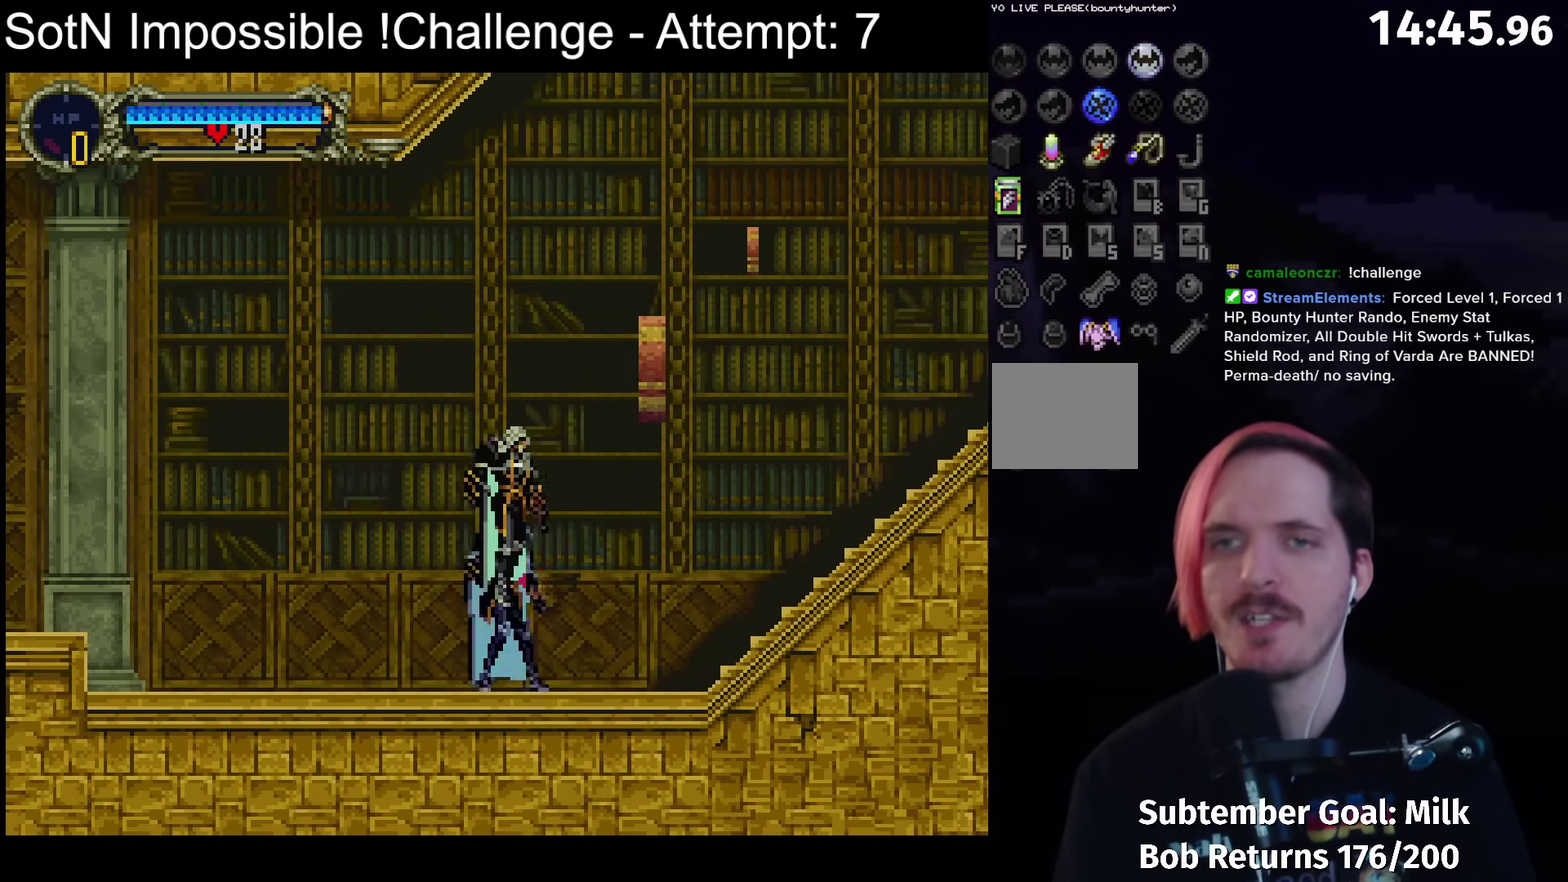
{"buttons": ["X"], "left_stick": "center", "events": [[33, "X", "down"], [200, "X", "up"], [217, "A", "up"], [467, "X", "down"]]}
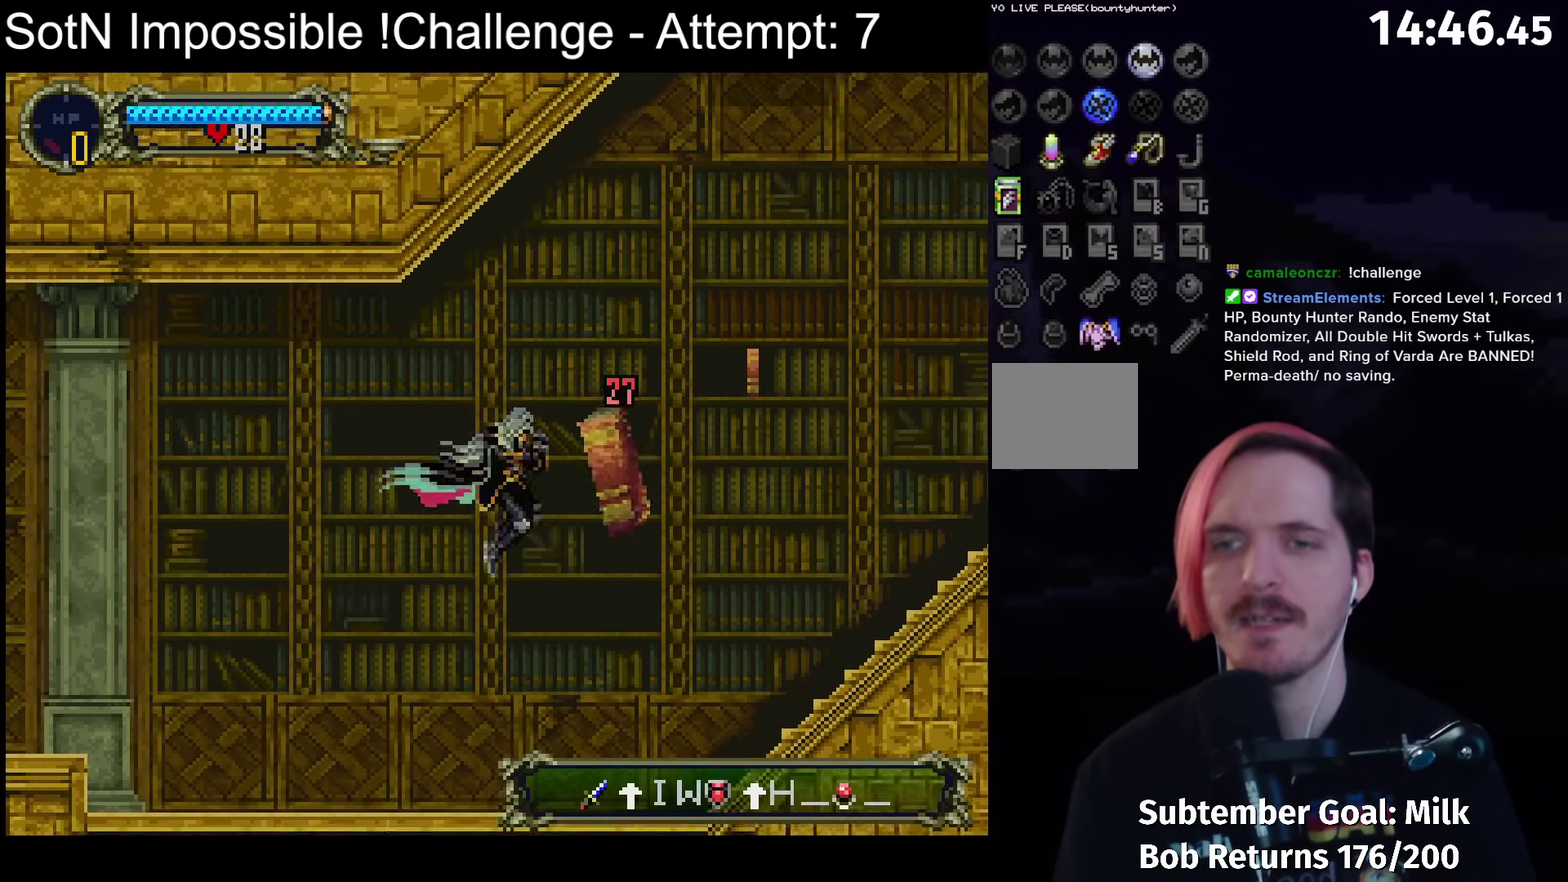
{"buttons": [], "left_stick": "left", "events": [[33, "X", "up"], [150, "left_stick", "left"]]}
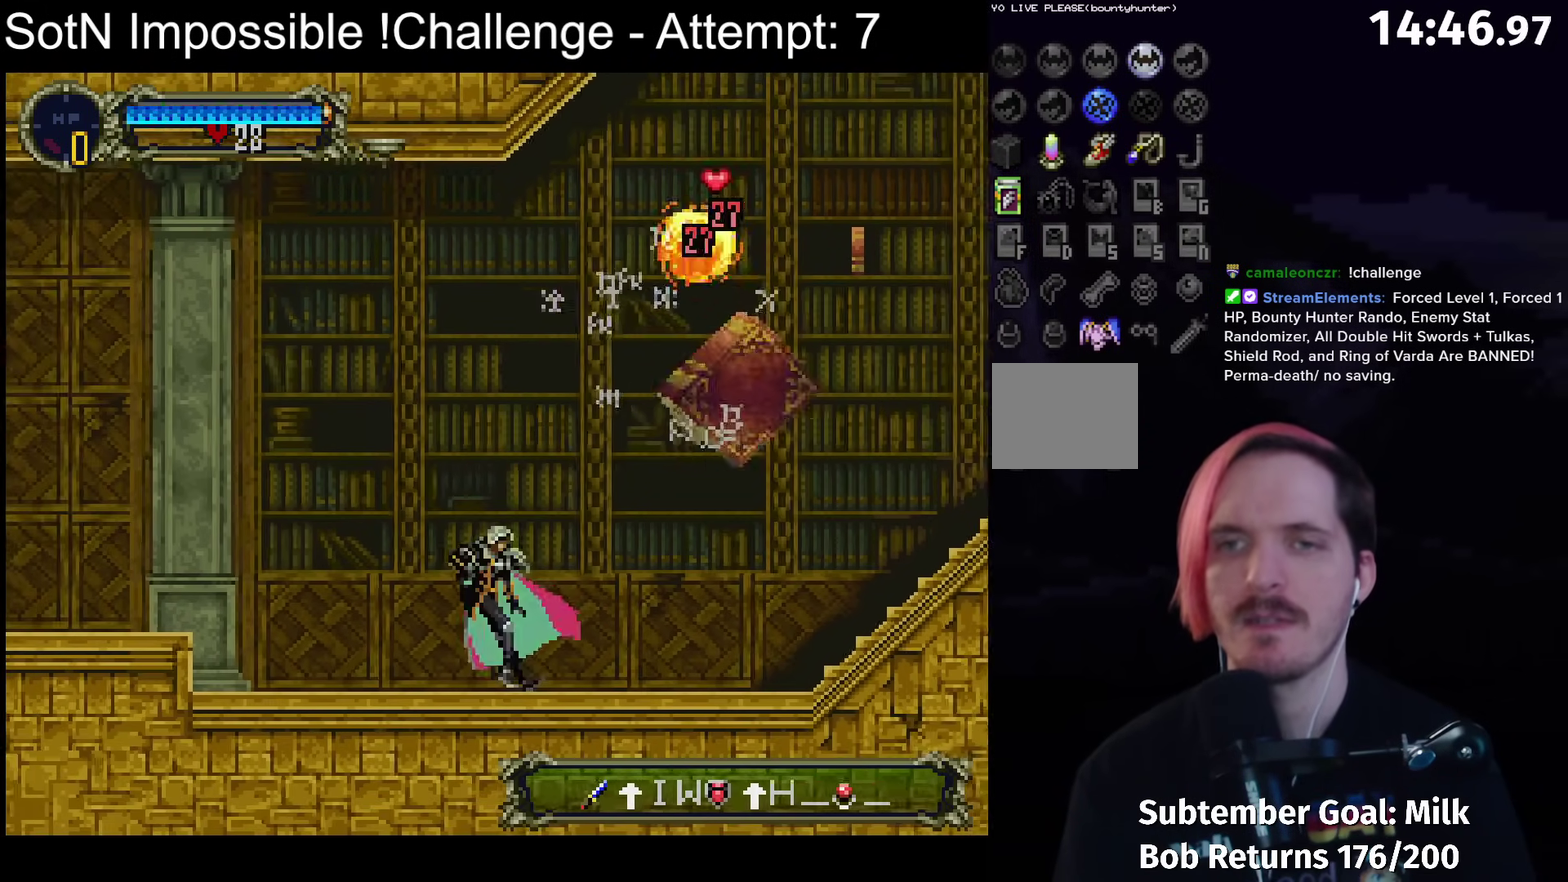
{"buttons": ["A"], "left_stick": "down-right", "events": [[83, "left_stick", "center"], [150, "left_stick", "right"], [333, "left_stick", "down-right"], [383, "A", "down"]]}
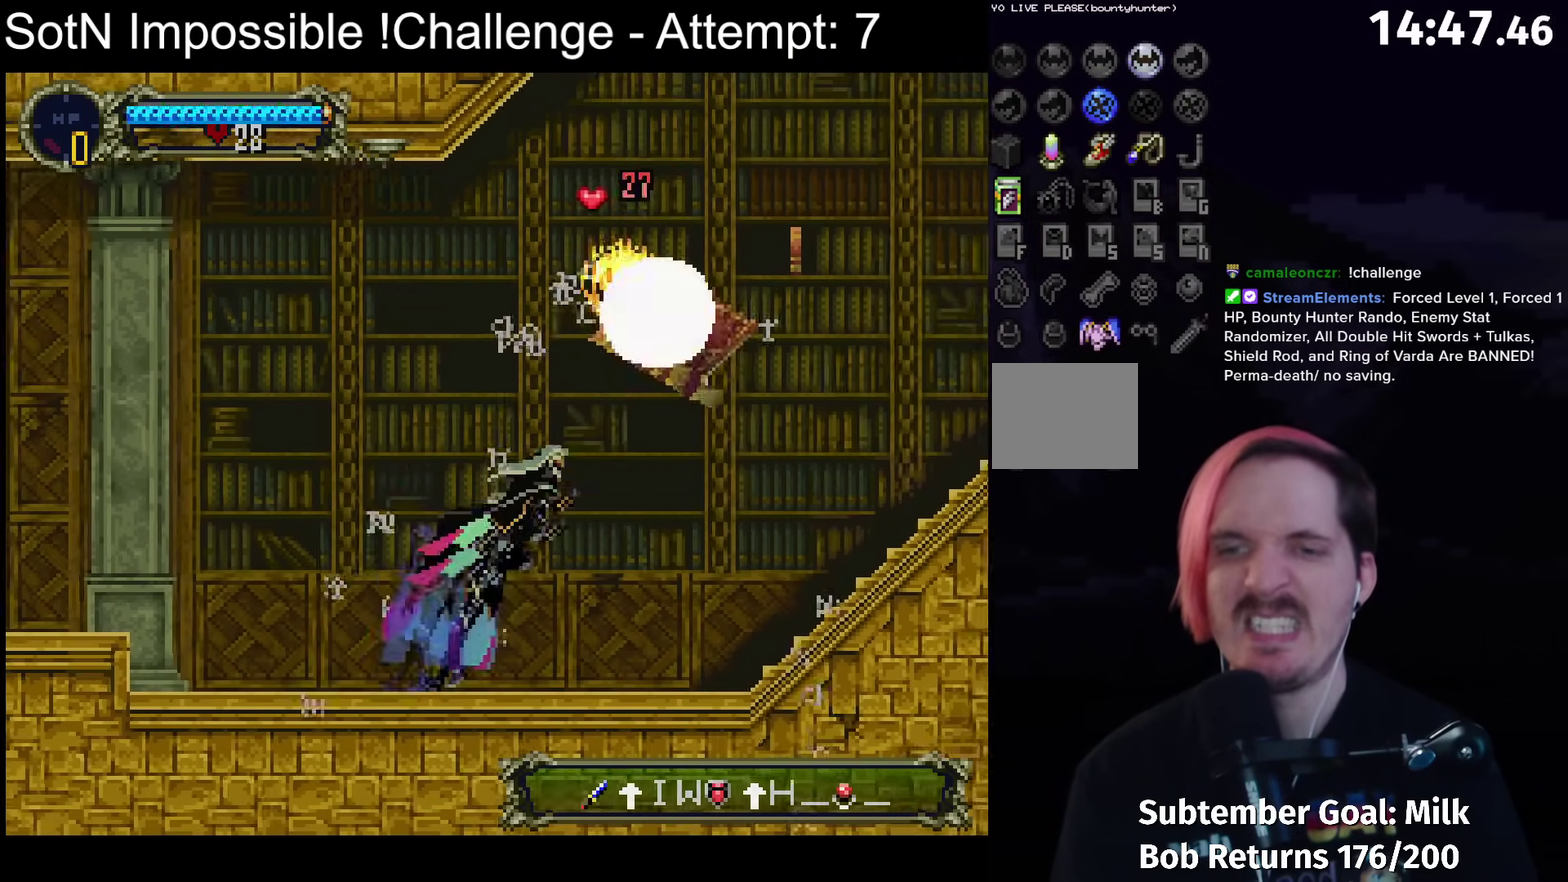
{"buttons": [], "left_stick": "center", "events": [[183, "left_stick", "center"], [283, "A", "up"]]}
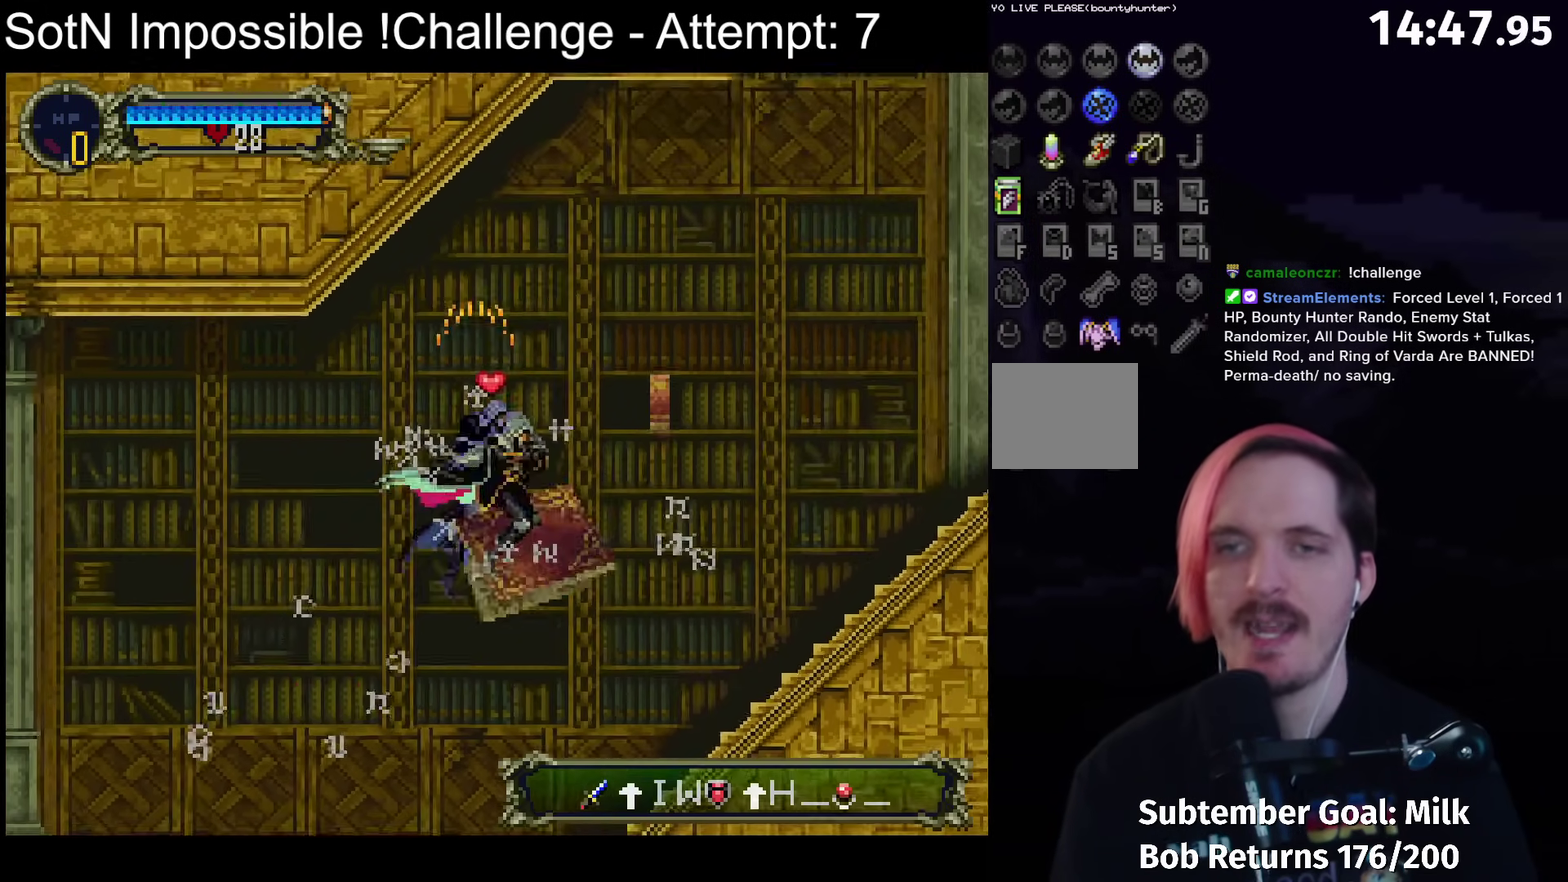
{"buttons": ["A", "X"], "left_stick": "center", "events": [[183, "A", "down"], [417, "X", "down"]]}
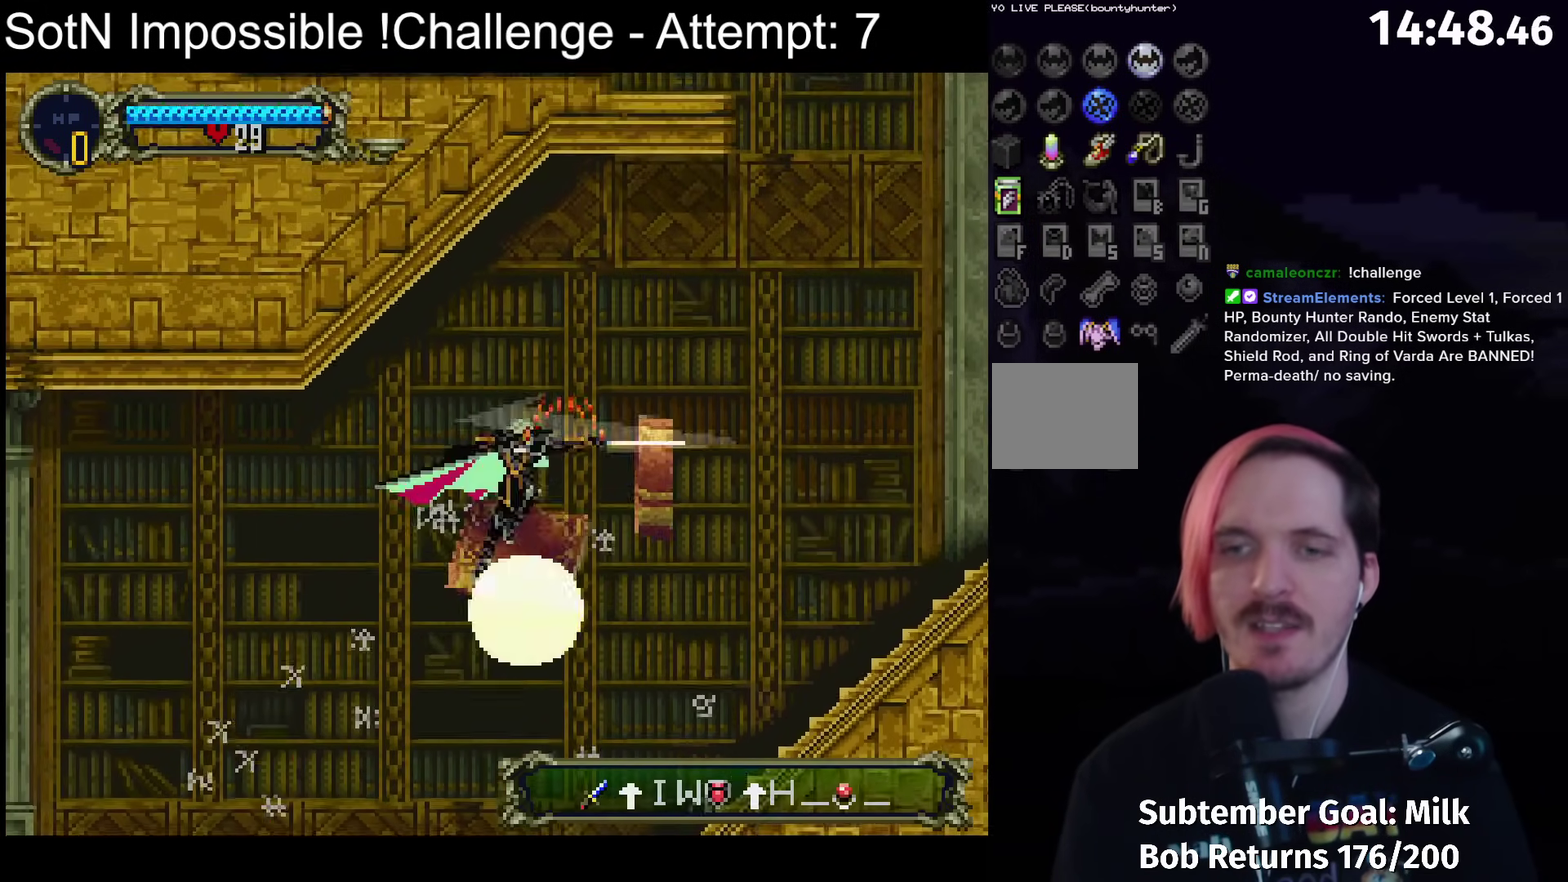
{"buttons": [], "left_stick": "center", "events": [[50, "X", "up"], [133, "X", "down"], [233, "X", "up"], [333, "X", "down"], [433, "X", "up"], [450, "A", "up"]]}
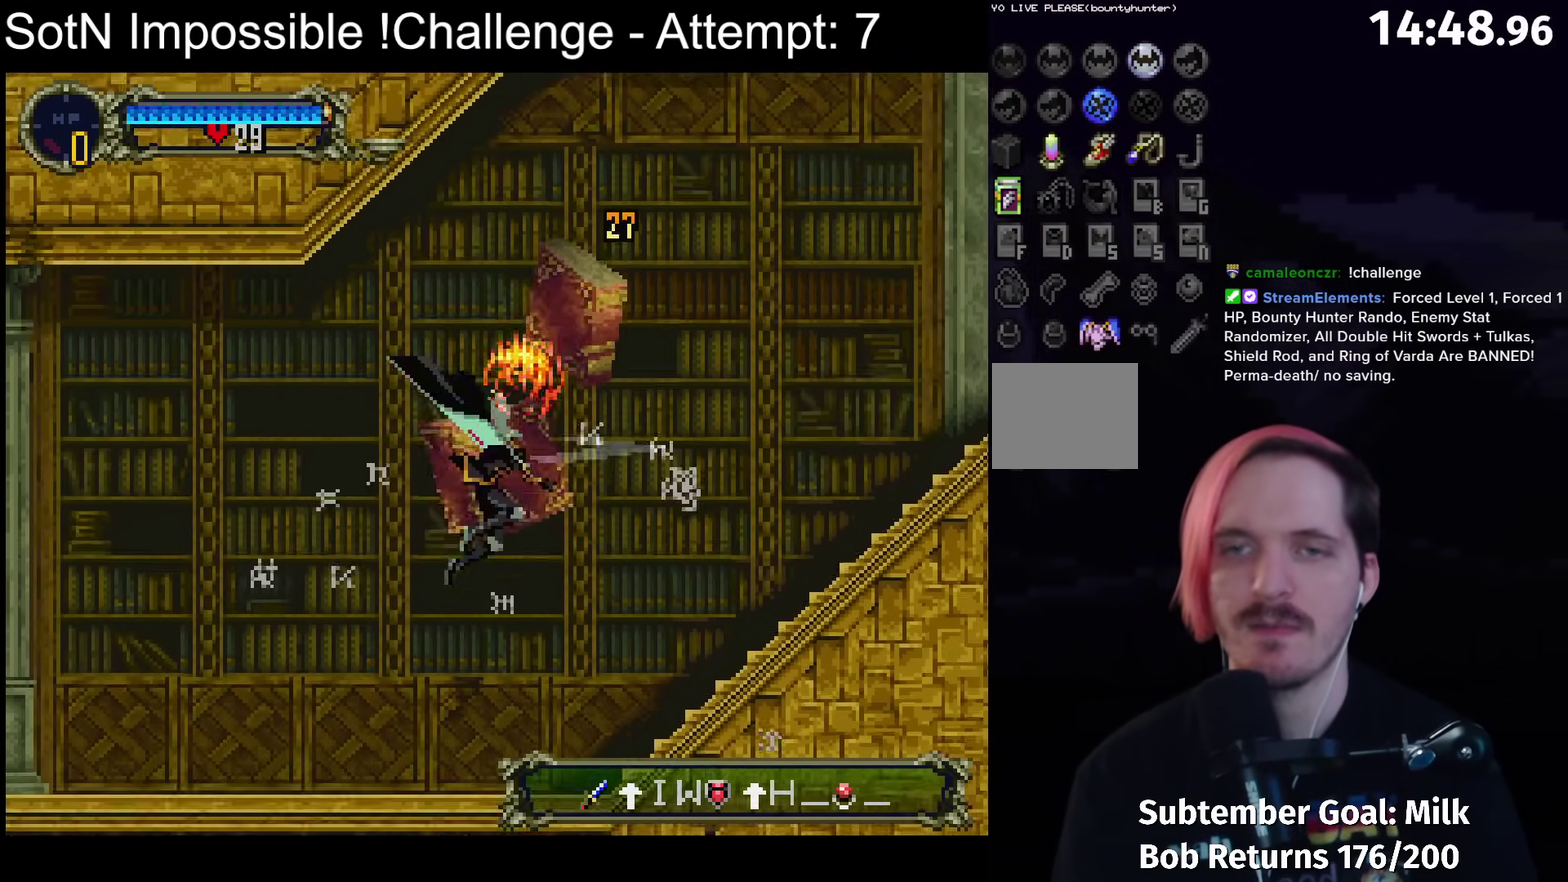
{"buttons": [], "left_stick": "right", "events": [[150, "left_stick", "right"]]}
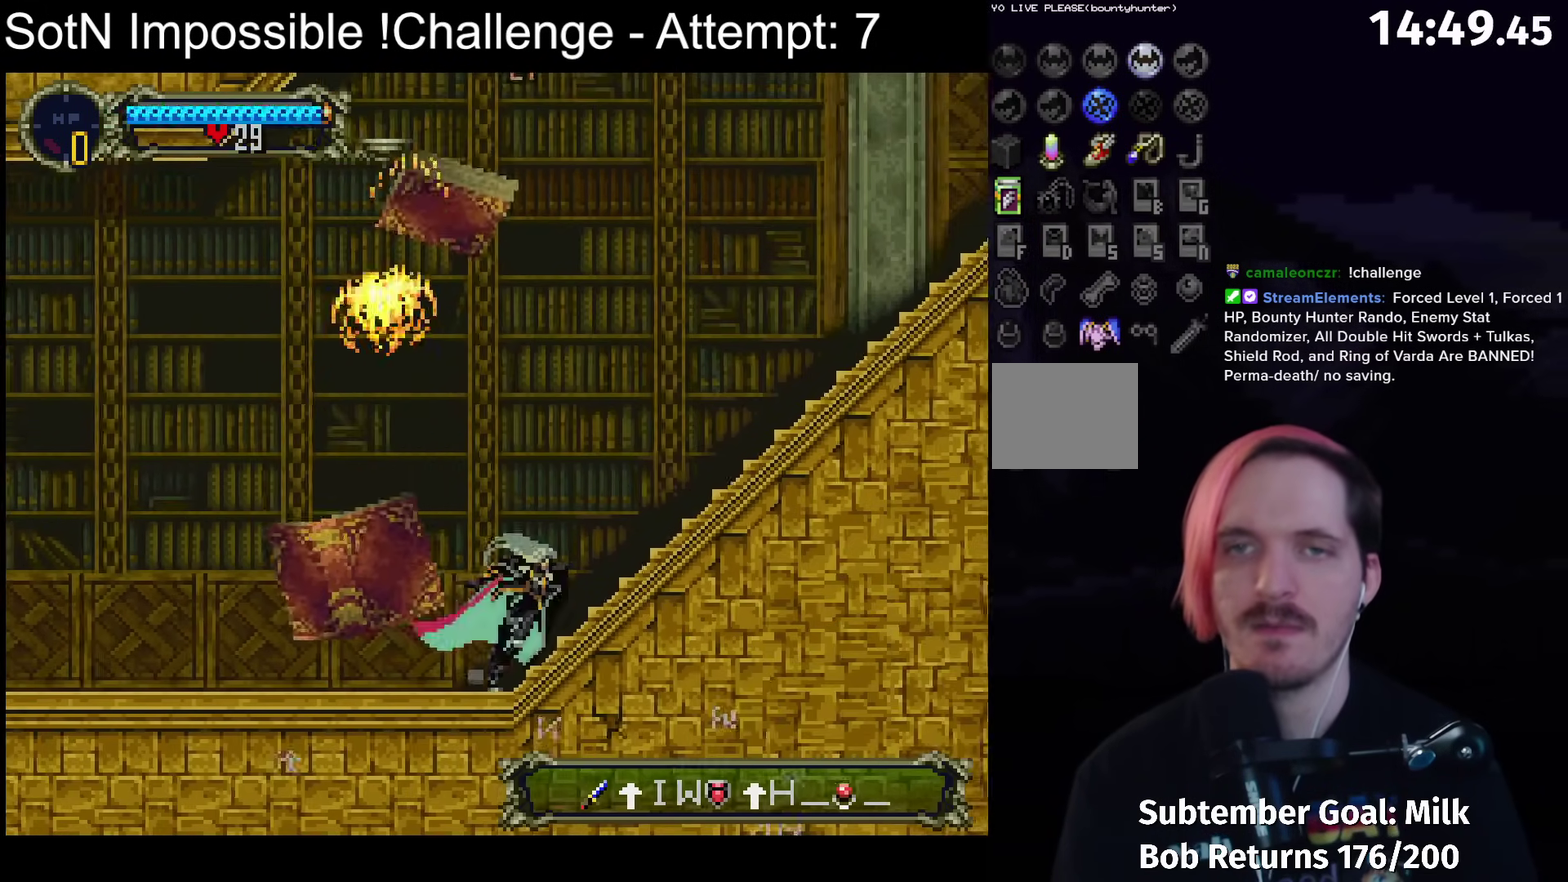
{"buttons": ["A"], "left_stick": "right", "events": [[433, "A", "down"]]}
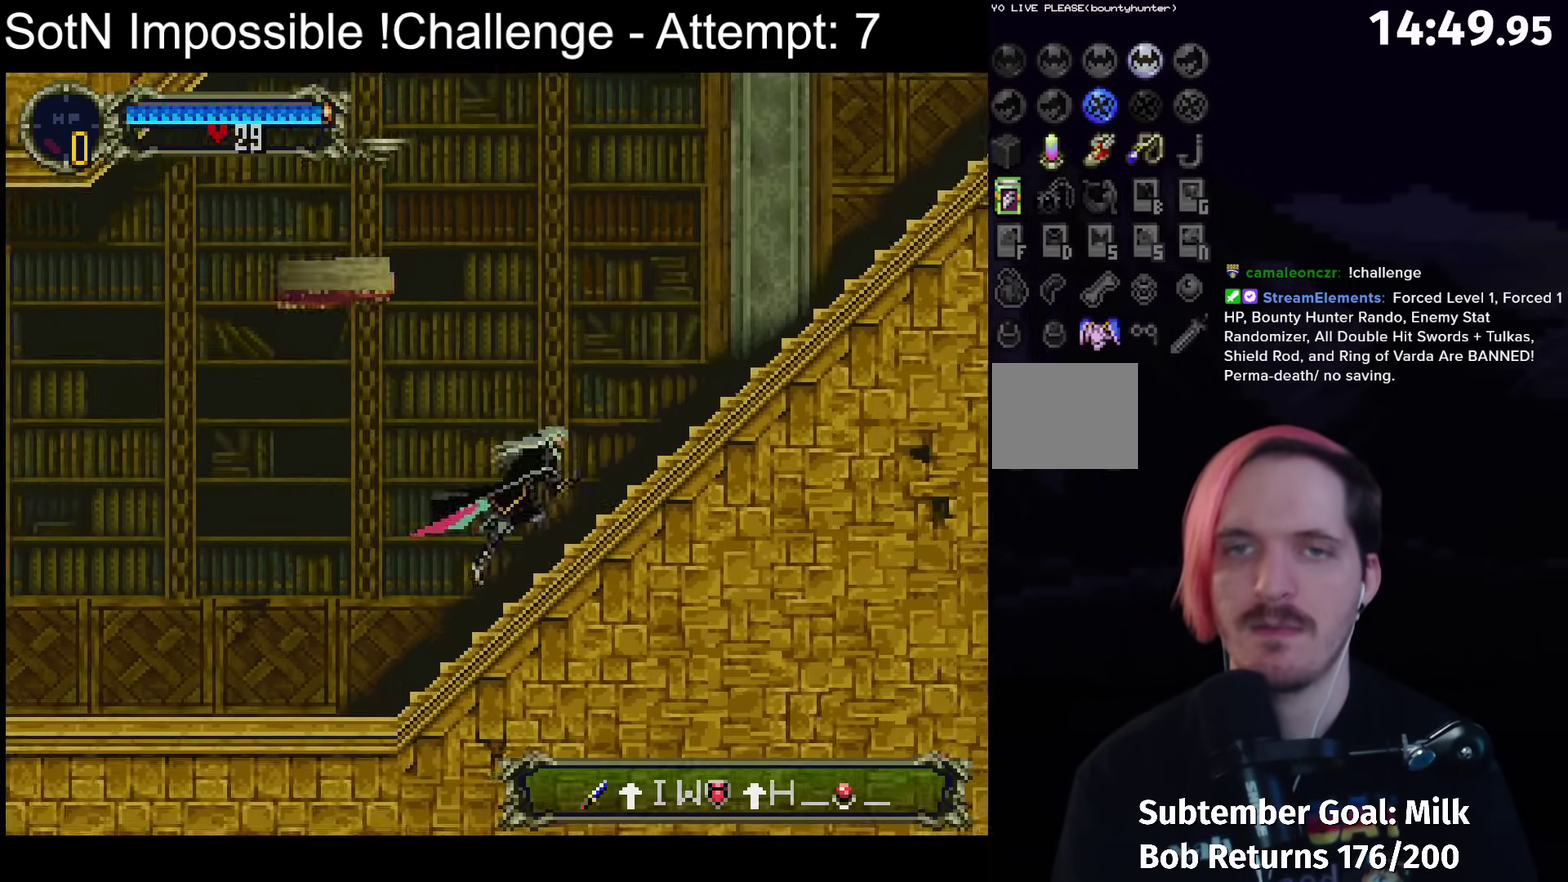
{"buttons": [], "left_stick": "left", "events": [[17, "left_stick", "left"], [50, "X", "down"], [83, "A", "up"], [117, "X", "up"], [117, "left_stick", "down-right"], [467, "left_stick", "left"]]}
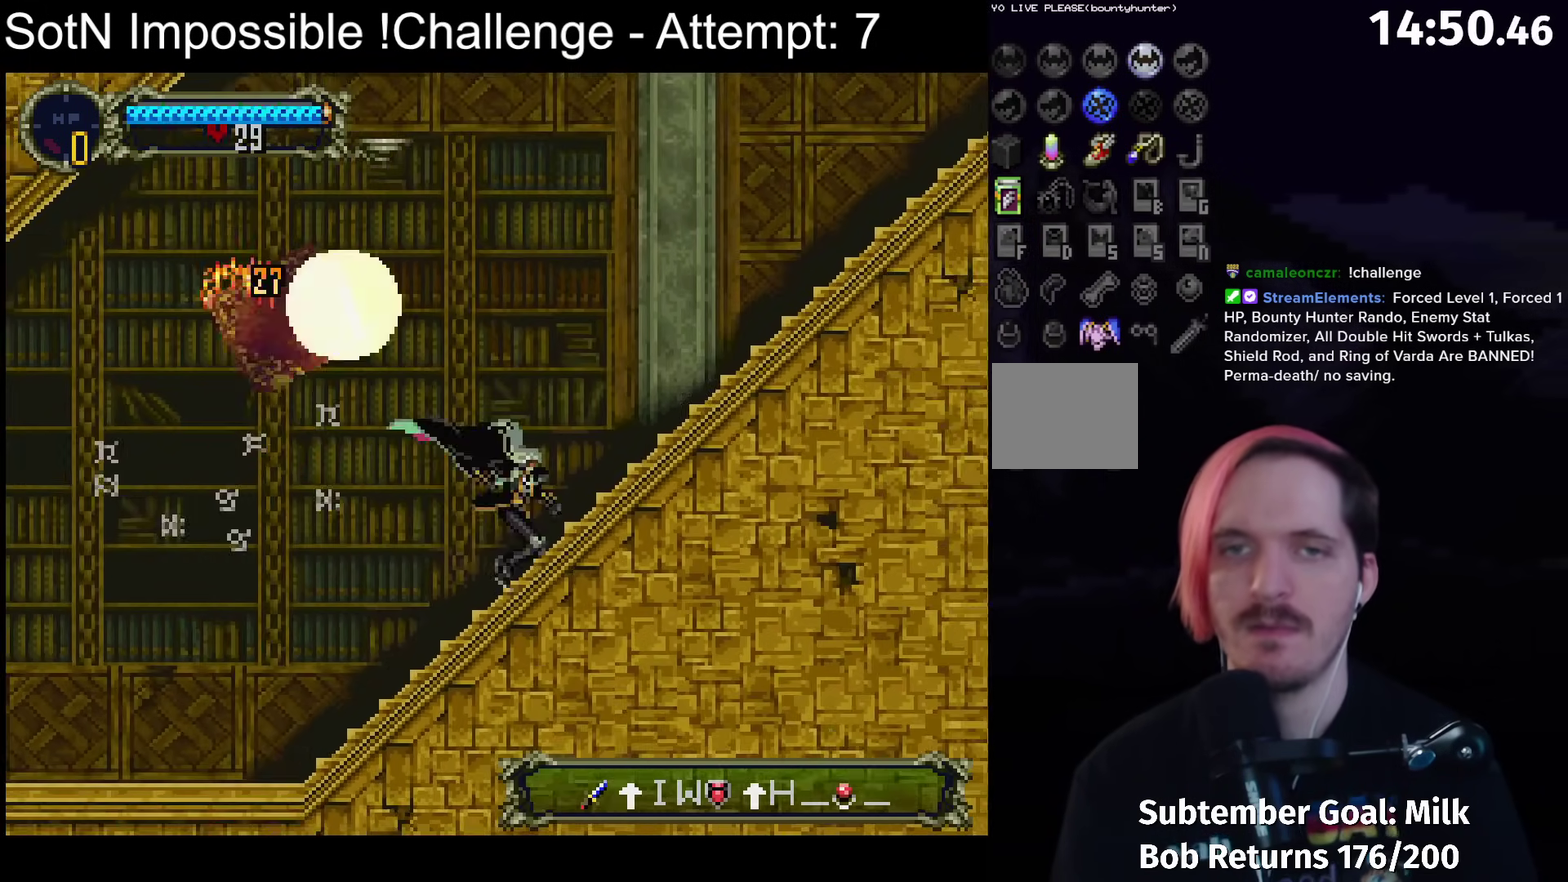
{"buttons": [], "left_stick": "center", "events": [[33, "B", "down"], [50, "Y", "down"], [83, "B", "up"], [100, "left_stick", "center"], [117, "Y", "up"], [217, "B", "down"], [250, "Y", "down"], [283, "B", "up"], [300, "Y", "up"], [400, "B", "down"], [433, "Y", "down"], [483, "B", "up"], [483, "Y", "up"]]}
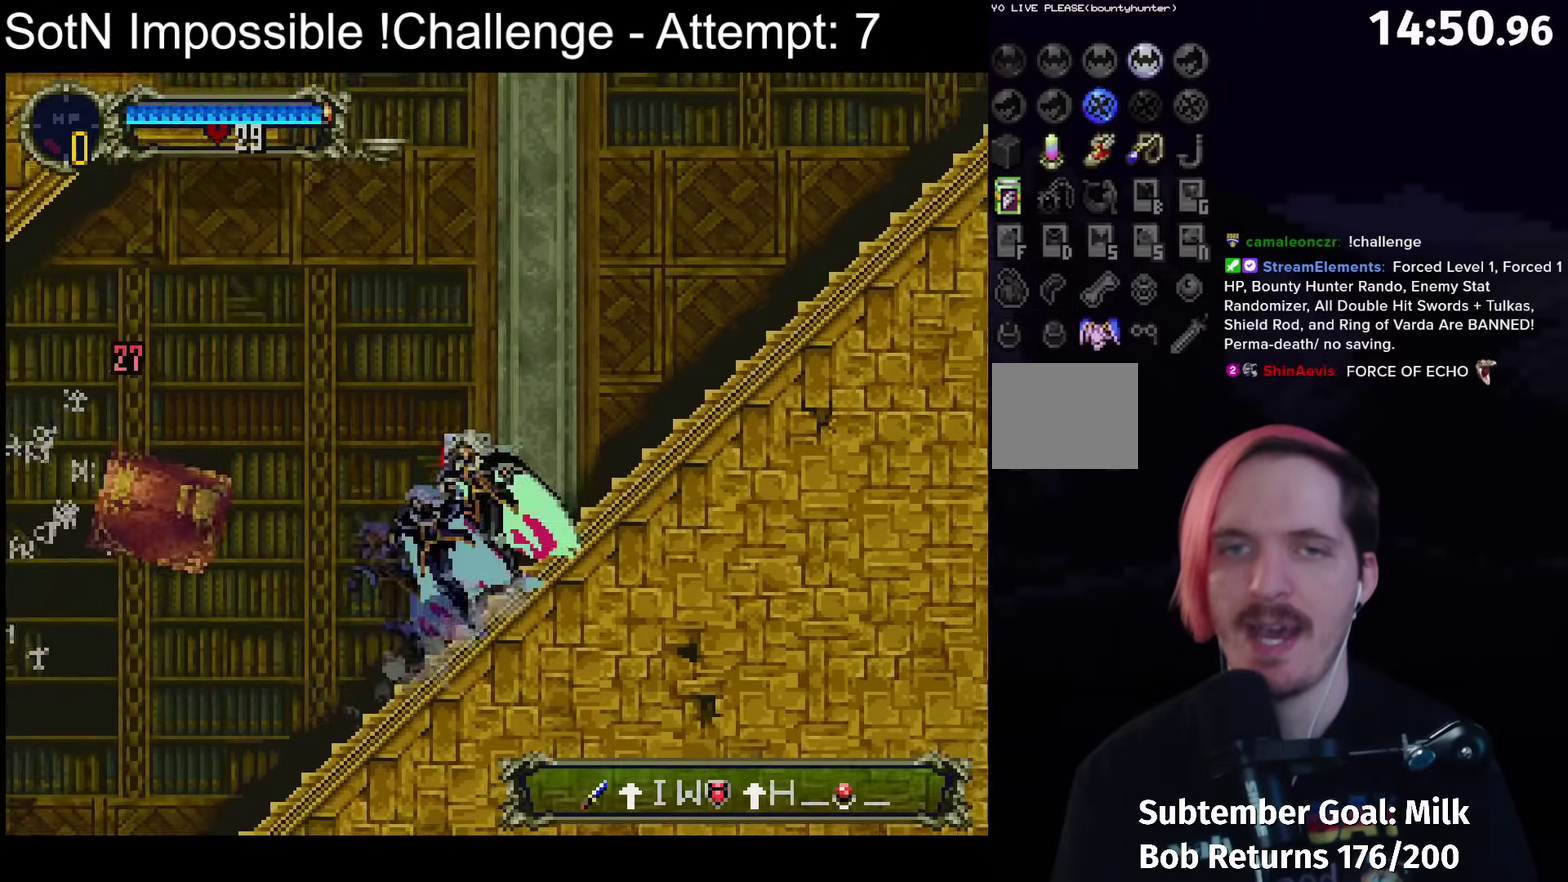
{"buttons": ["Y"], "left_stick": "center", "events": [[67, "B", "down"], [100, "Y", "down"], [133, "B", "up"], [167, "Y", "up"], [250, "B", "down"], [283, "Y", "down"], [333, "B", "up"], [350, "Y", "up"], [417, "B", "down"], [450, "Y", "down"], [483, "B", "up"]]}
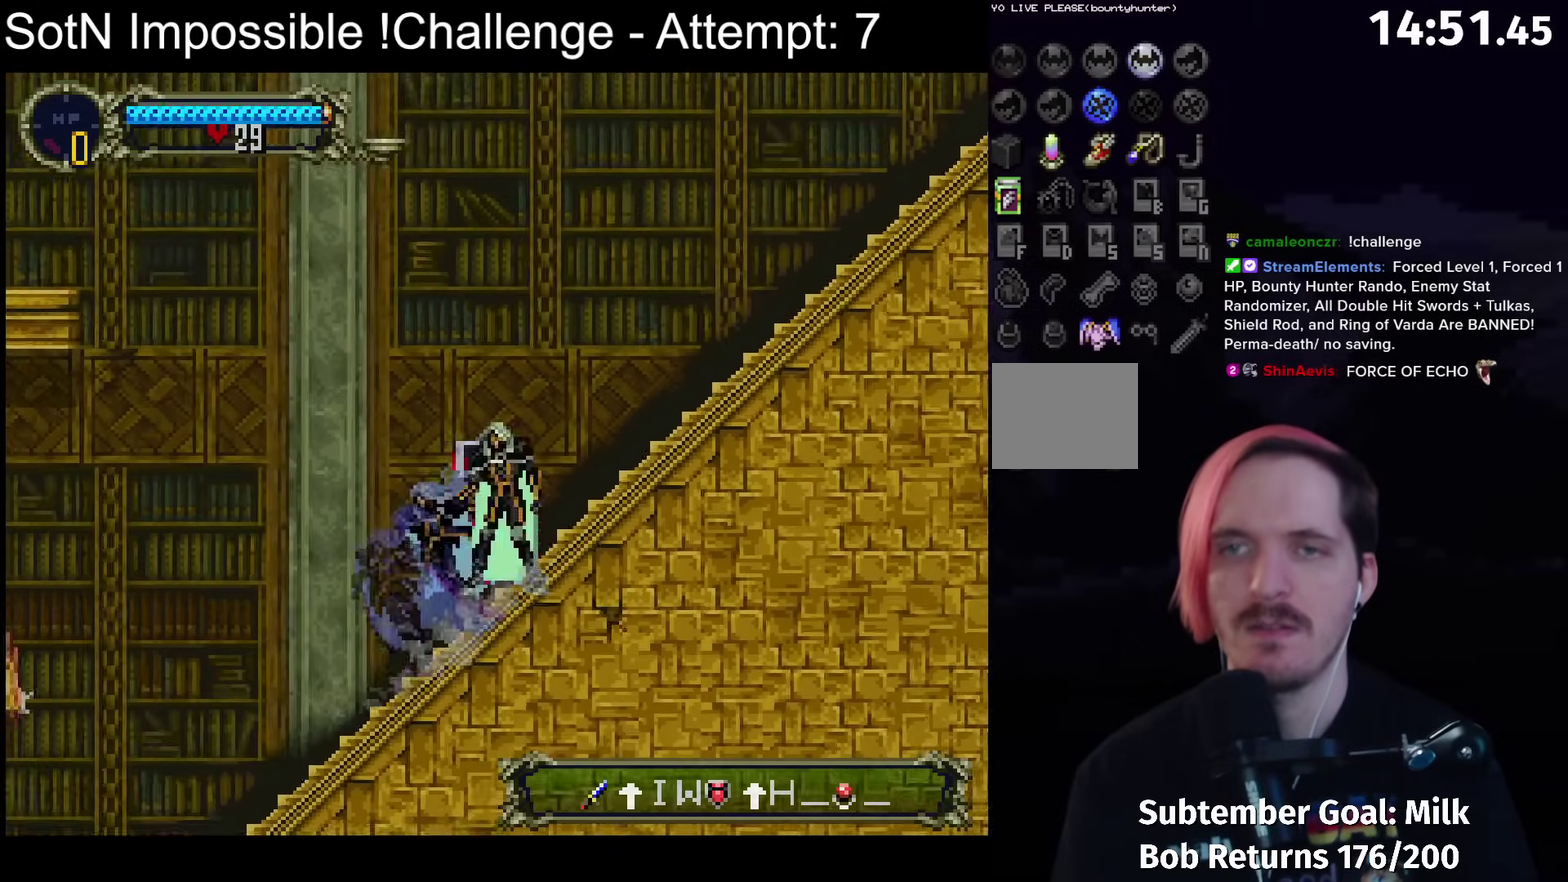
{"buttons": ["B", "Y"], "left_stick": "center", "events": [[17, "Y", "up"], [100, "B", "down"], [133, "Y", "down"], [167, "B", "up"], [200, "Y", "up"], [267, "B", "down"], [300, "Y", "down"], [367, "B", "up"], [367, "Y", "up"], [433, "B", "down"], [467, "Y", "down"]]}
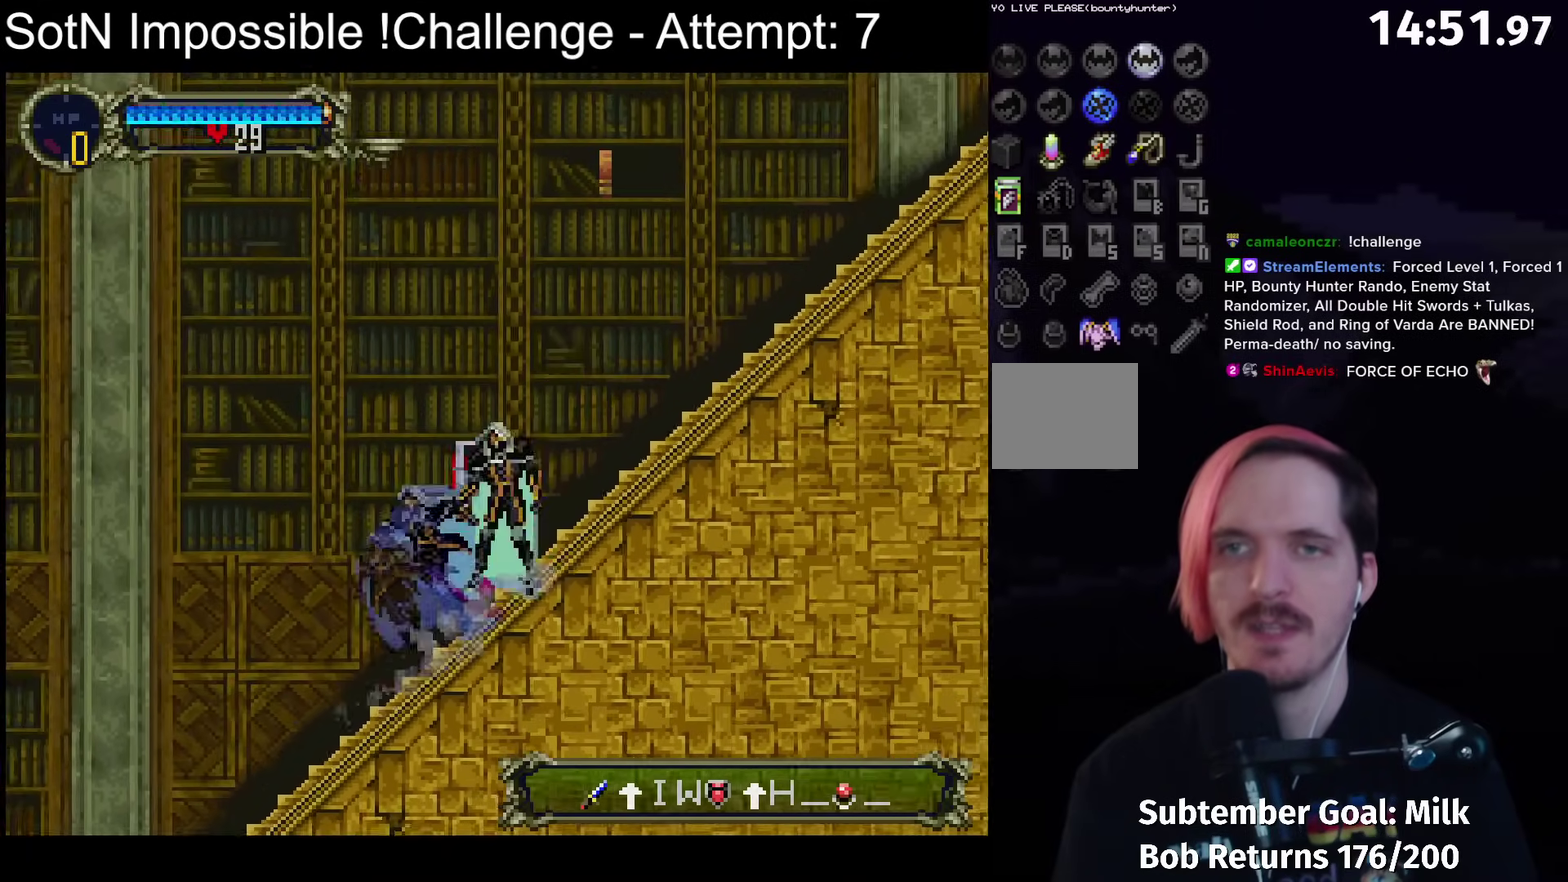
{"buttons": [], "left_stick": "center", "events": [[33, "B", "up"], [33, "Y", "up"], [100, "B", "down"], [133, "Y", "down"], [200, "B", "up"], [200, "Y", "up"], [283, "B", "down"], [317, "Y", "down"], [350, "B", "up"], [367, "Y", "up"]]}
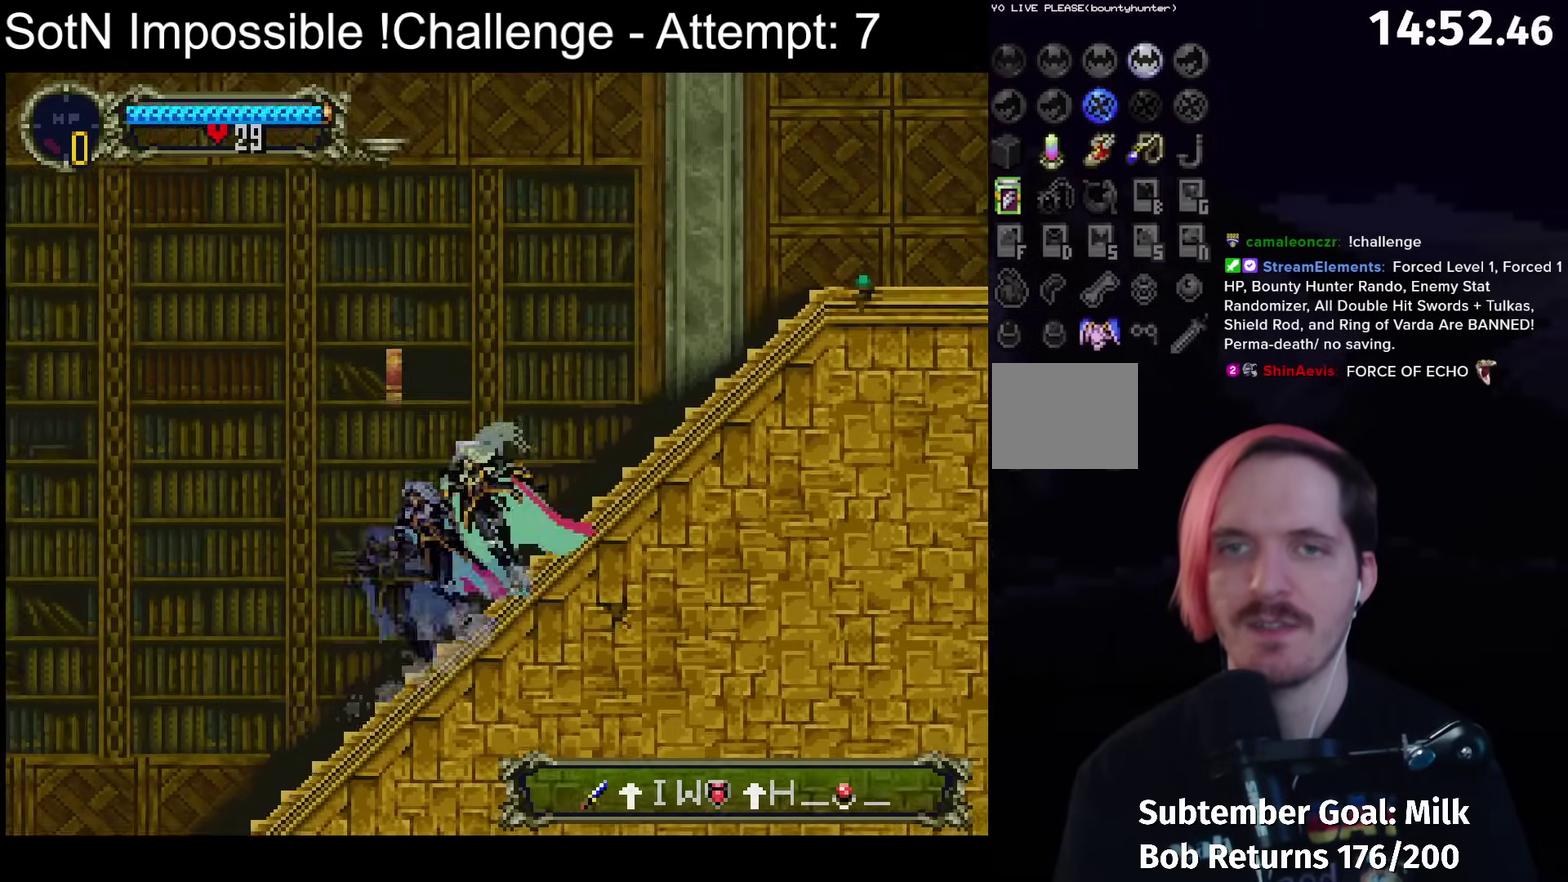
{"buttons": [], "left_stick": "right", "events": [[200, "left_stick", "right"], [383, "A", "down"], [450, "A", "up"]]}
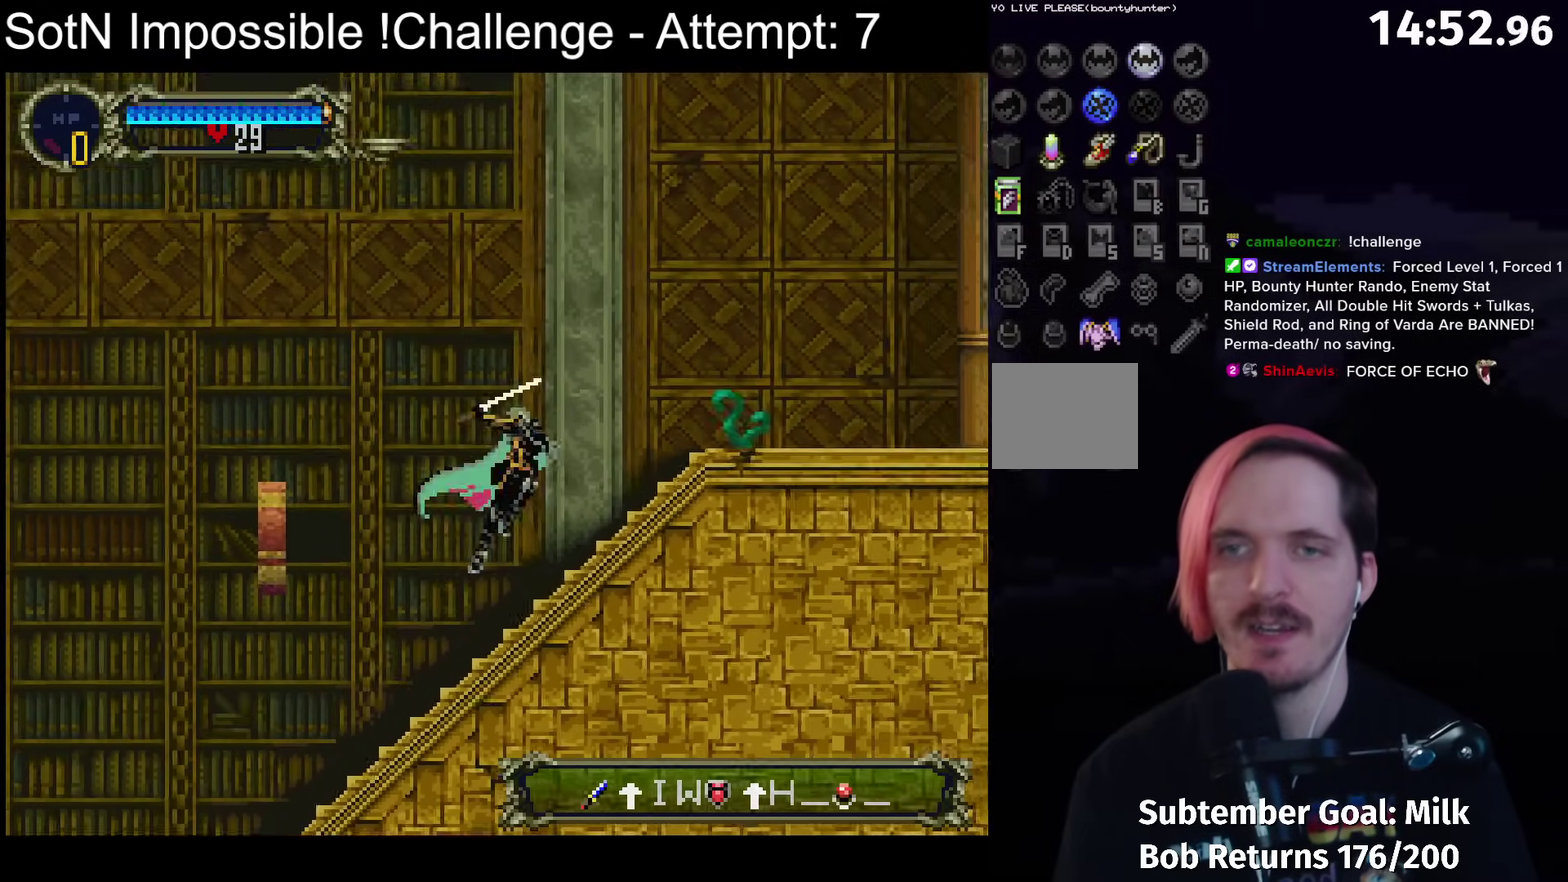
{"buttons": [], "left_stick": "center", "events": [[83, "left_stick", "center"], [183, "left_stick", "left"], [367, "X", "down"], [417, "left_stick", "center"], [450, "X", "up"]]}
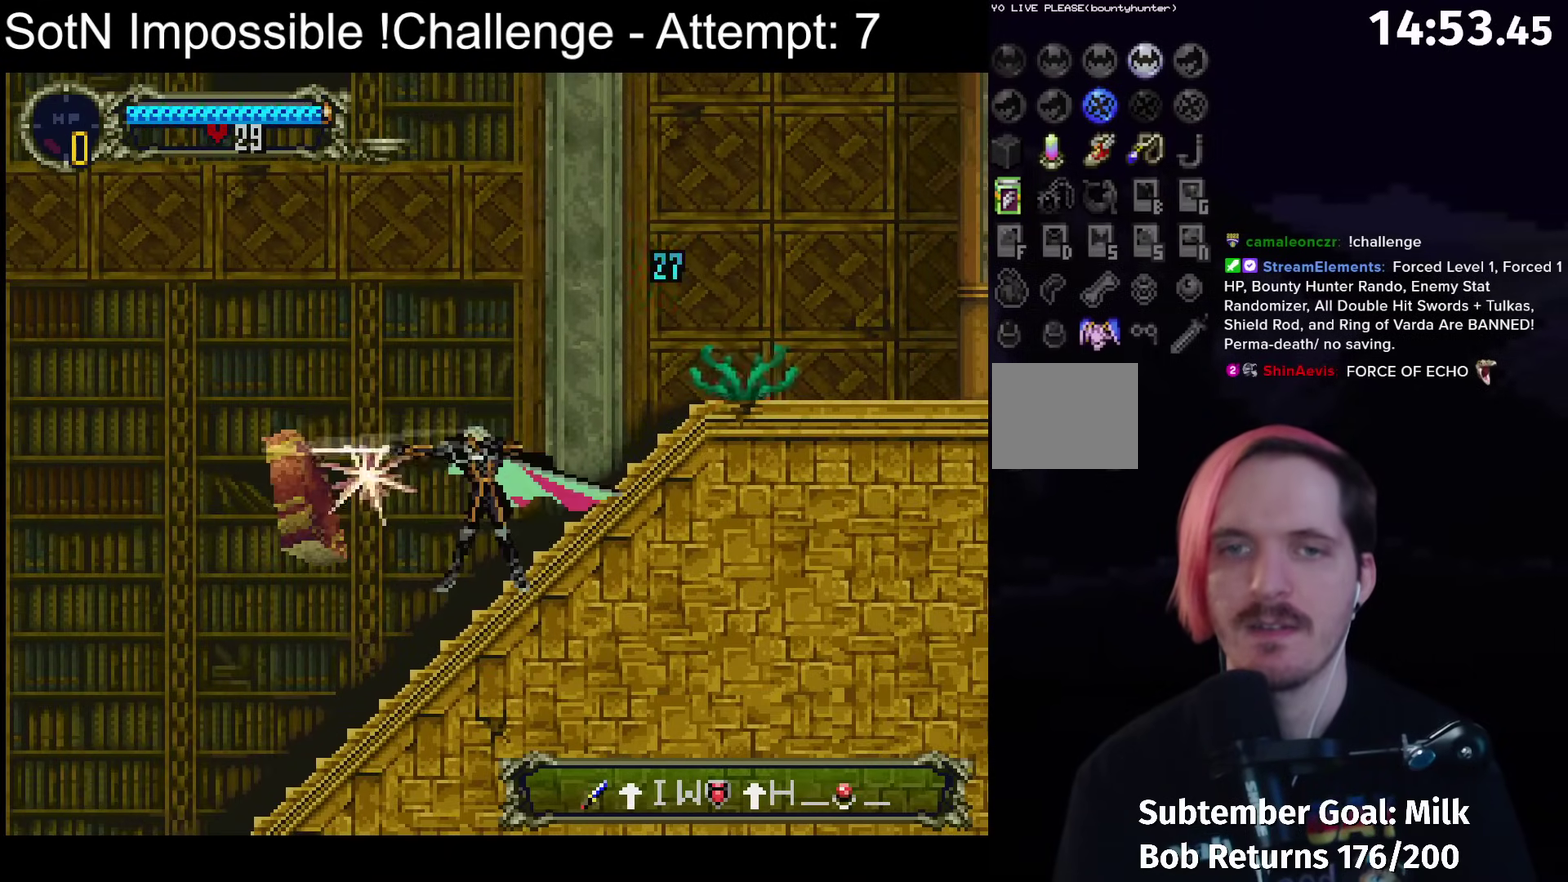
{"buttons": [], "left_stick": "down", "events": [[150, "left_stick", "down"], [250, "X", "down"], [317, "X", "up"], [417, "X", "down"], [483, "X", "up"]]}